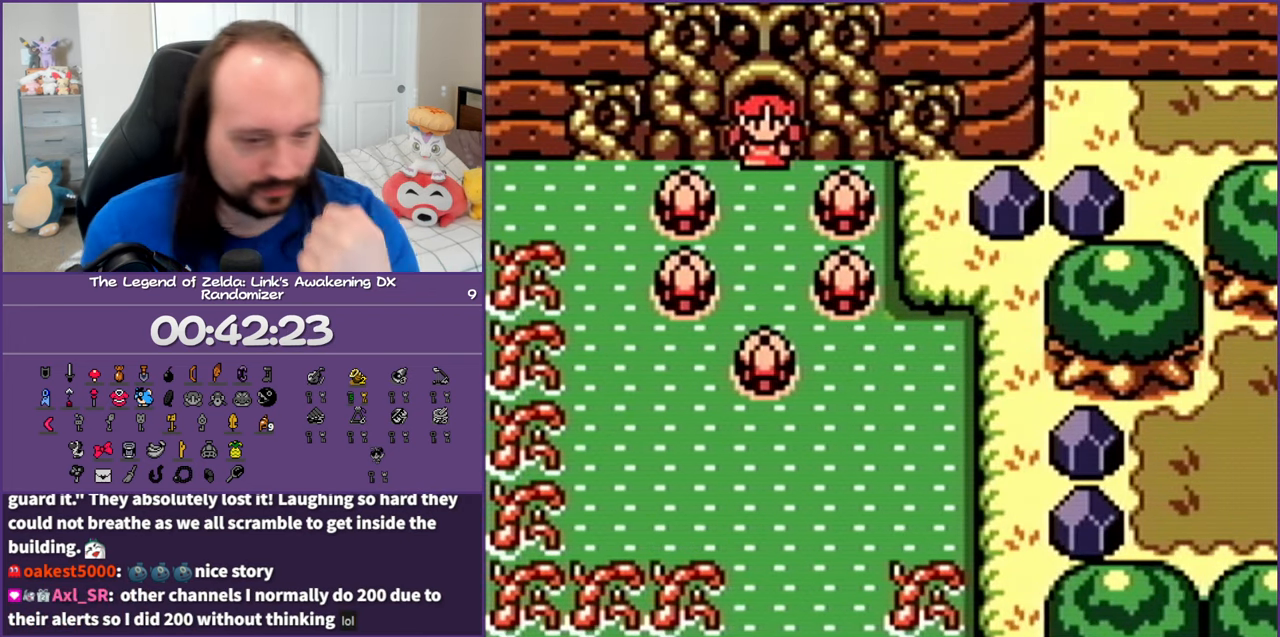
Gameplay with a controller (Nintendo layout); each line is a JSON object with the inputs held at the frame after it. "events" lists button and stick changes between this image and that frame as [ms after this image, input, new state], when the widget could be followed in between. Not read: L3 R3.
{"buttons": [], "events": []}
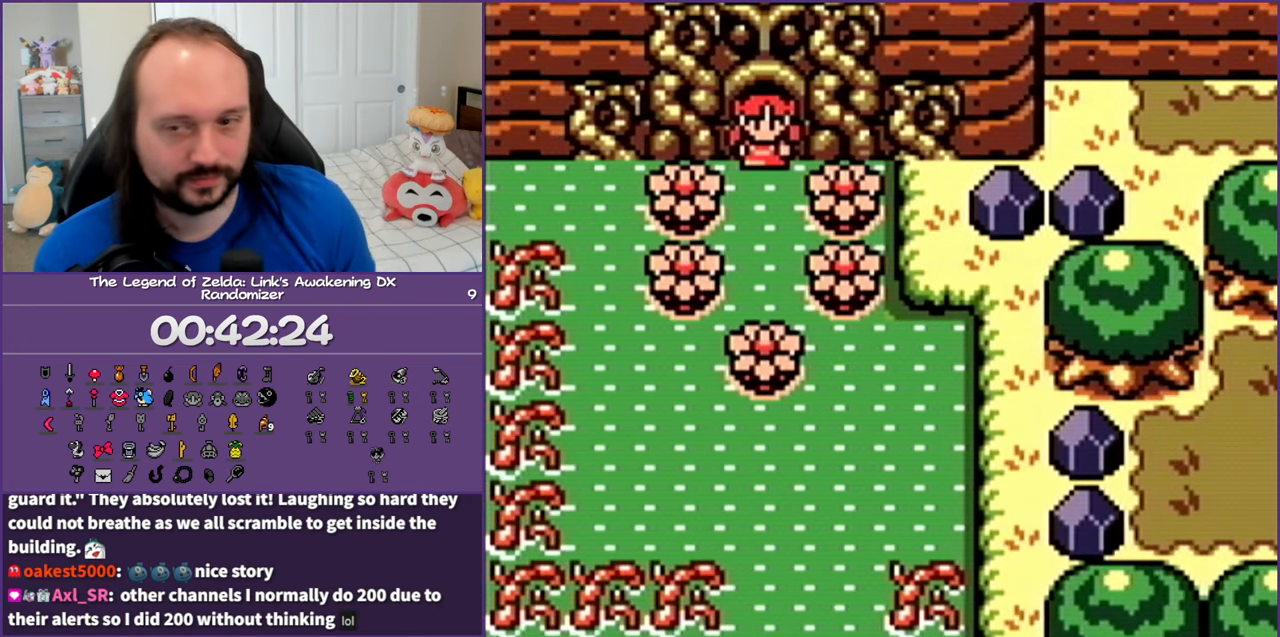
{"buttons": [], "events": []}
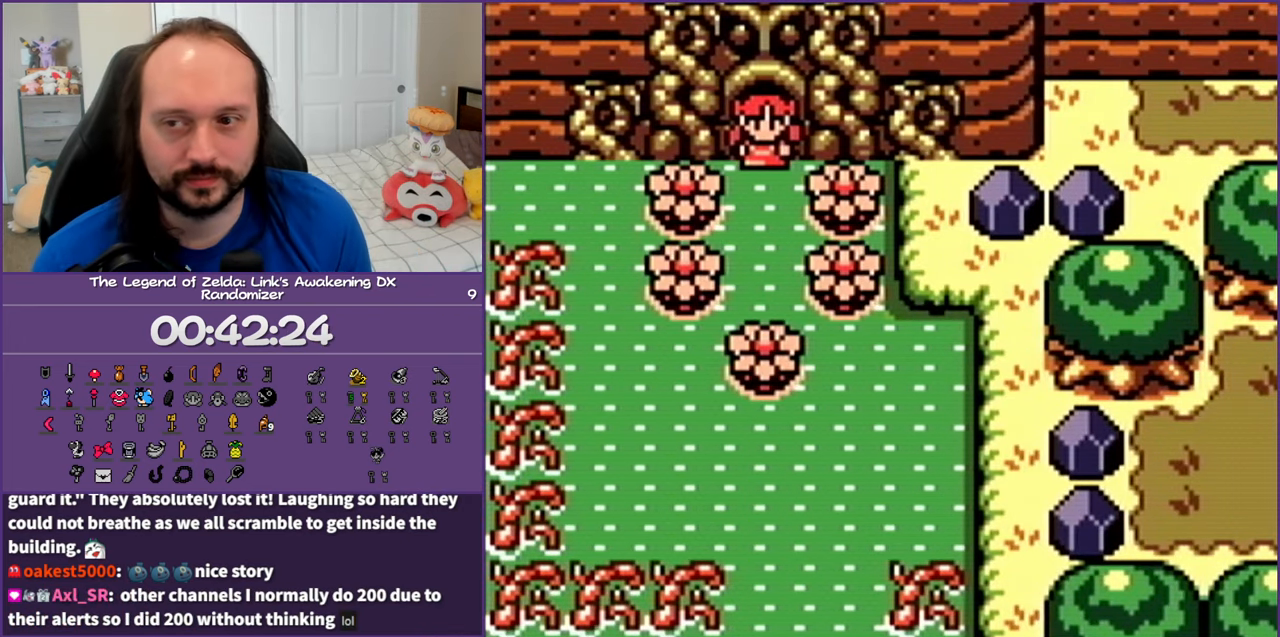
{"buttons": [], "events": [[17, "A", "down"], [33, "A", "up"]]}
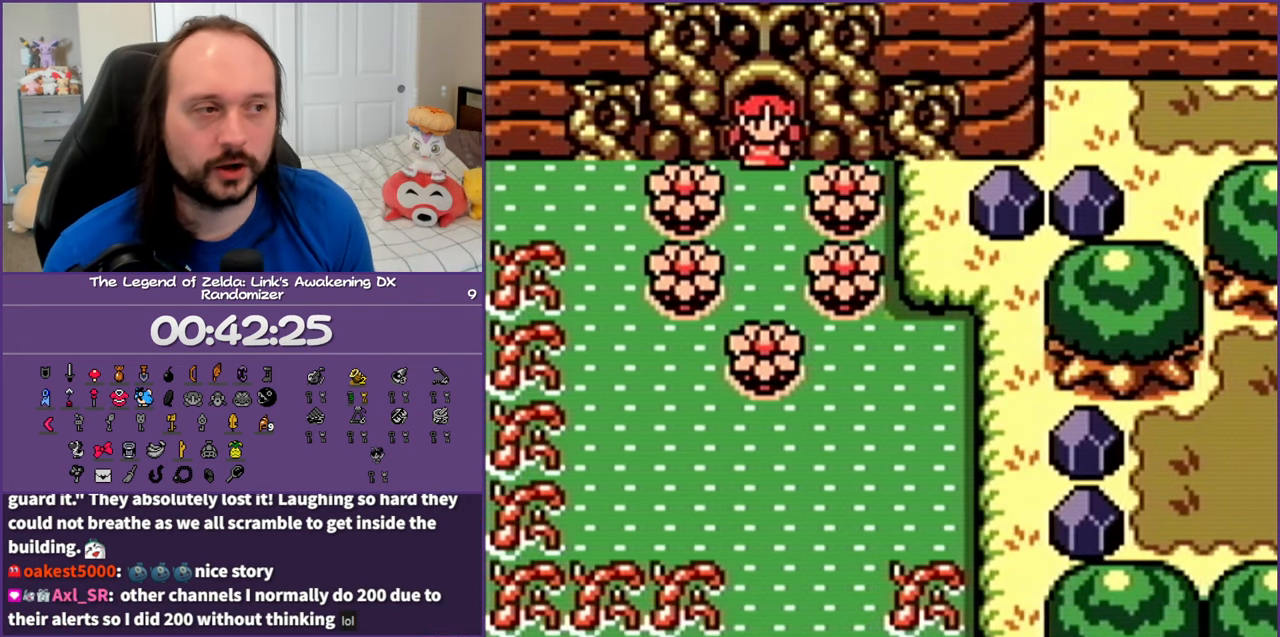
{"buttons": [], "events": [[100, "DPAD_DOWN", "down"], [250, "DPAD_RIGHT", "down"], [267, "DPAD_DOWN", "up"], [300, "A", "down"], [400, "DPAD_RIGHT", "up"], [450, "A", "up"]]}
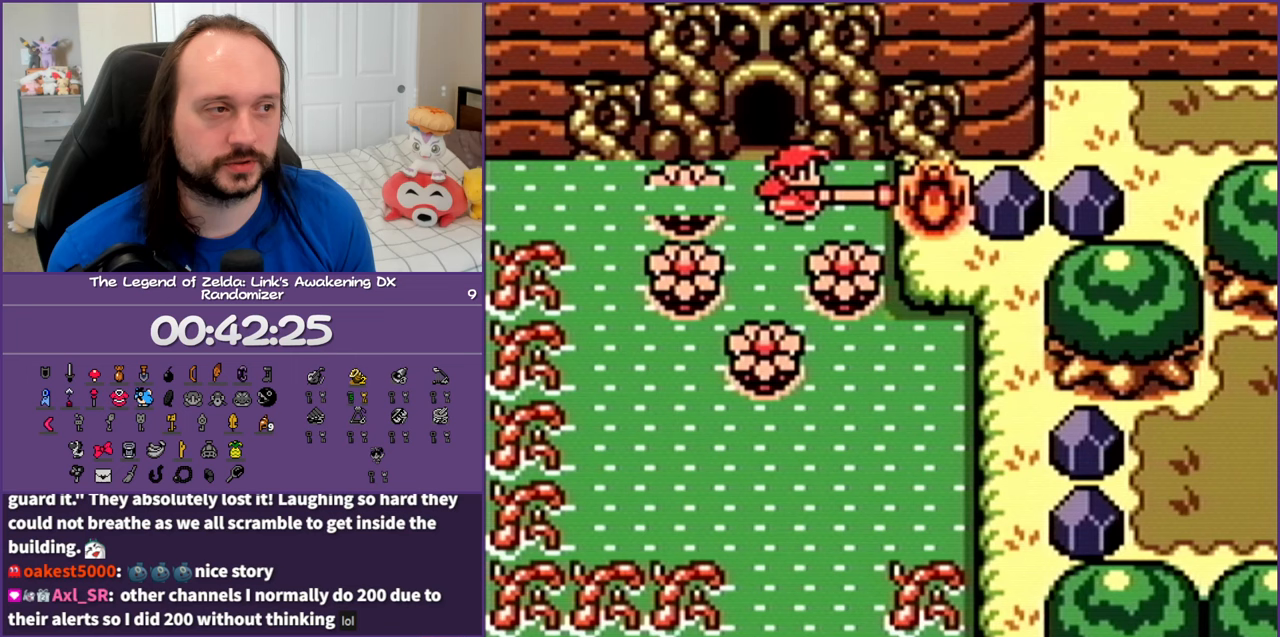
{"buttons": [], "events": [[367, "A", "down"], [383, "A", "up"]]}
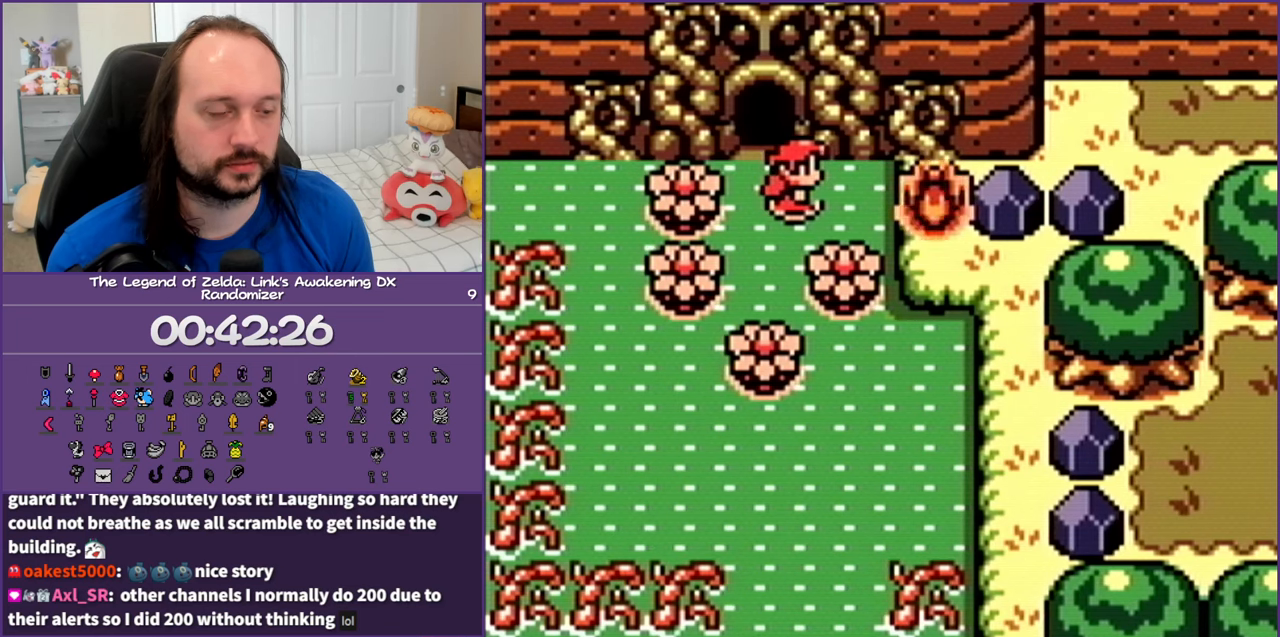
{"buttons": [], "events": []}
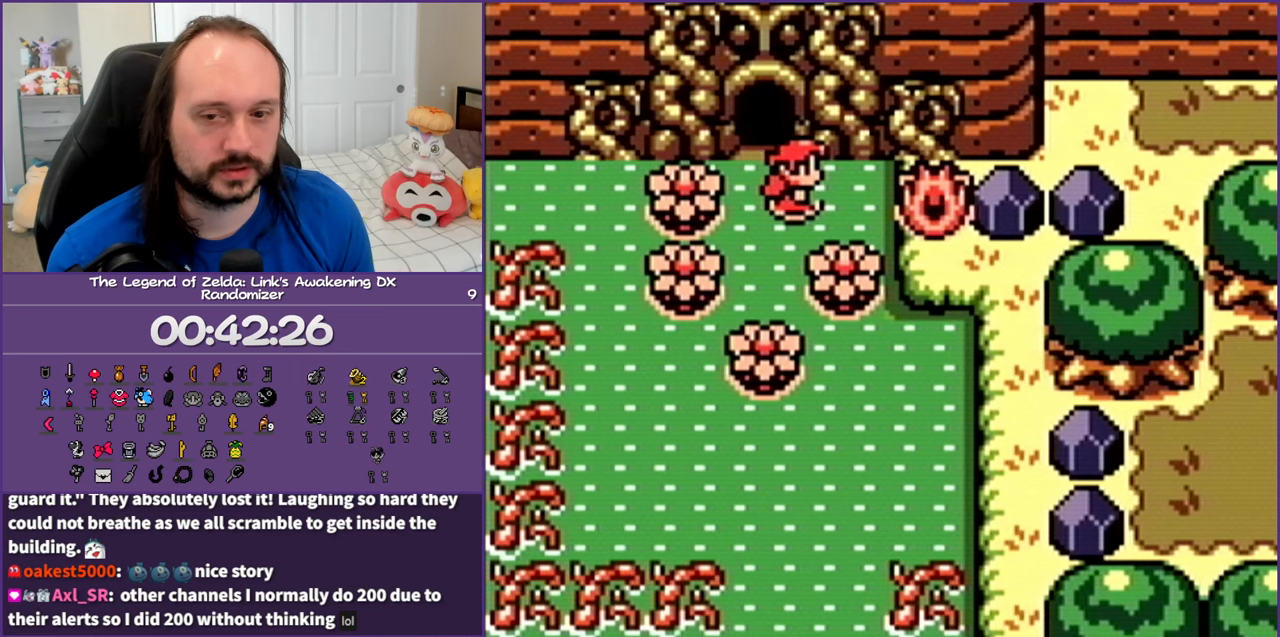
{"buttons": [], "events": []}
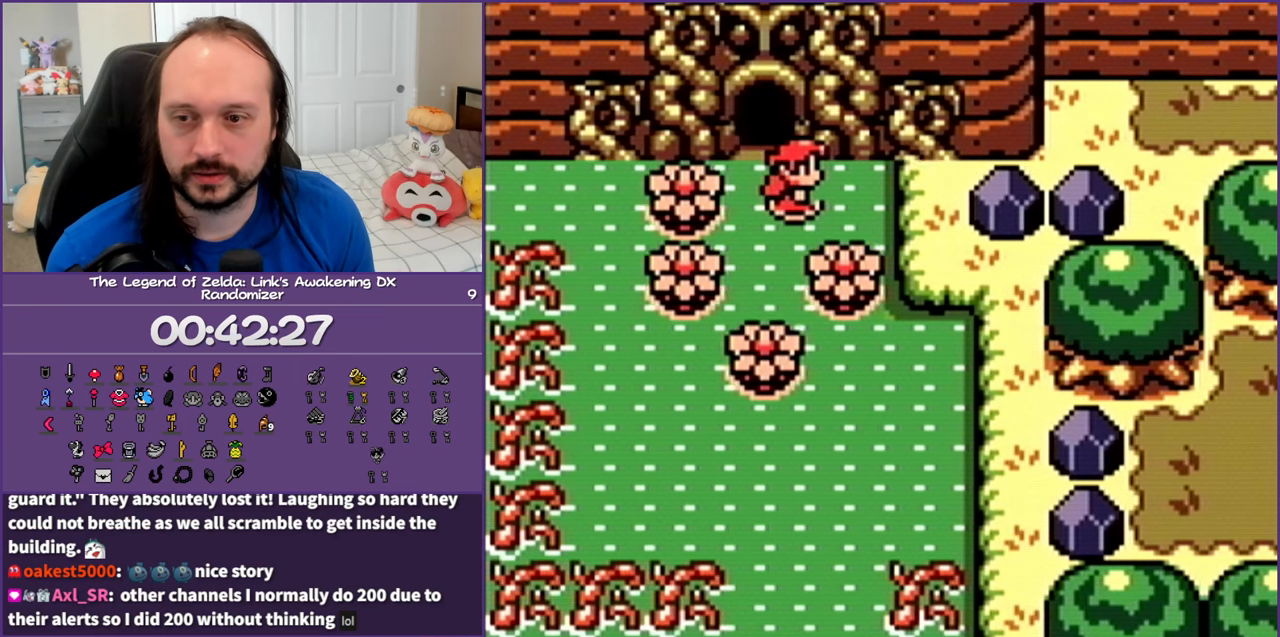
{"buttons": [], "events": []}
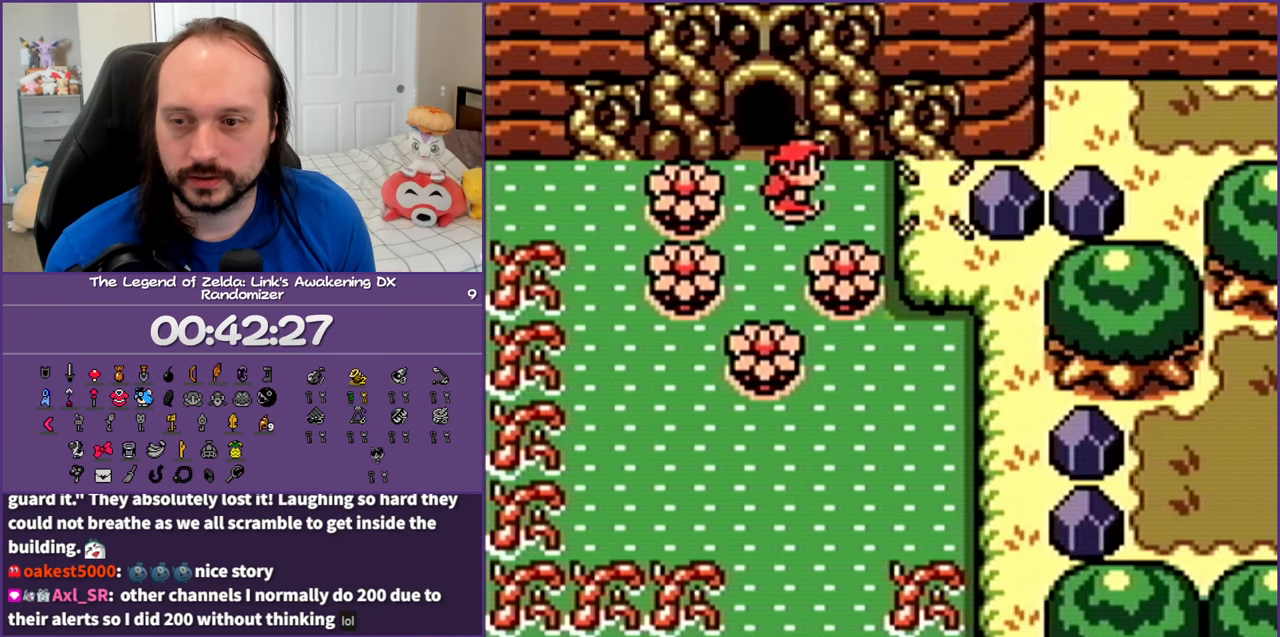
{"buttons": [], "events": []}
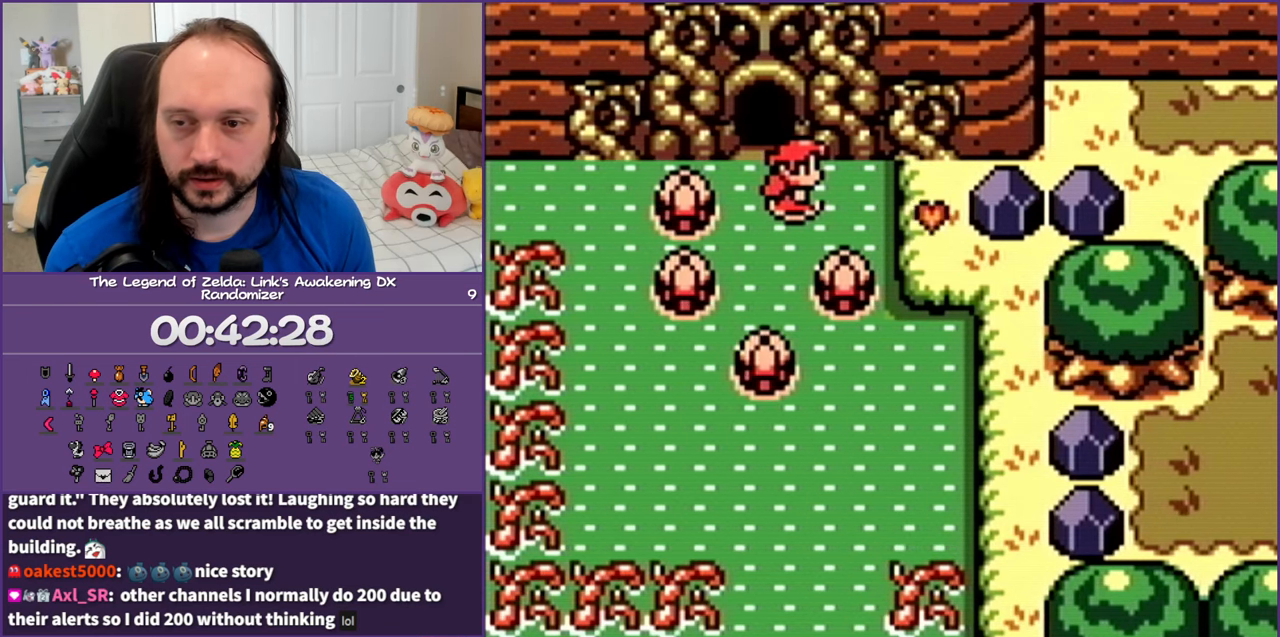
{"buttons": [], "events": []}
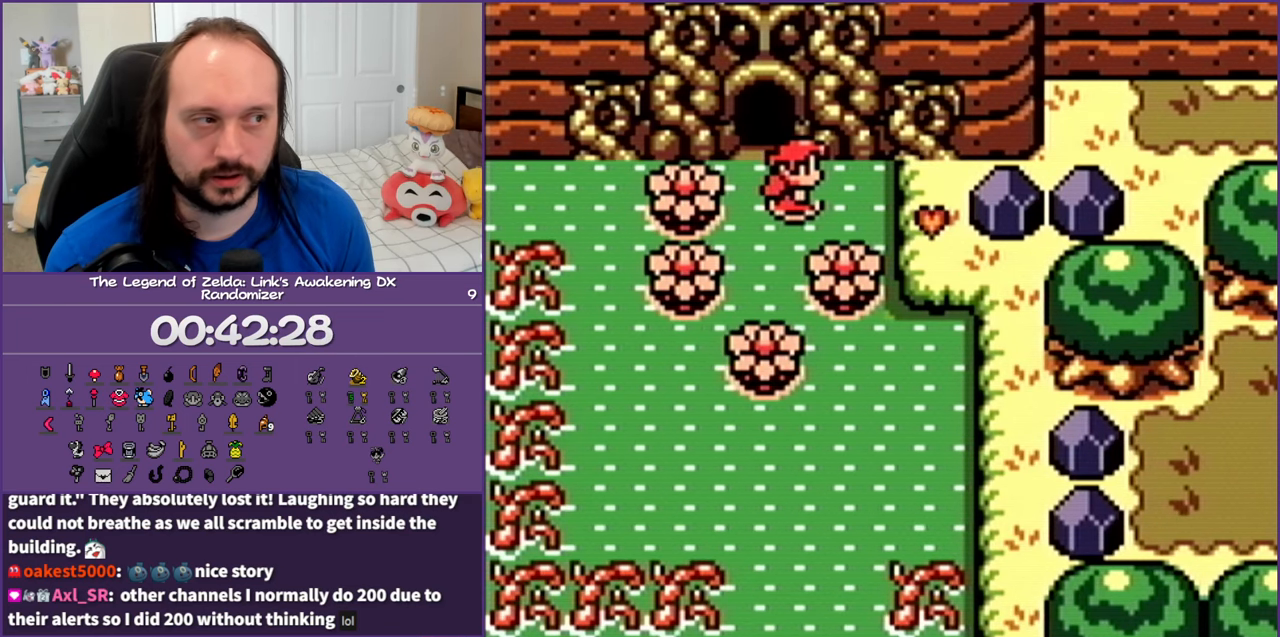
{"buttons": ["DPAD_RIGHT"], "events": [[217, "DPAD_RIGHT", "down"]]}
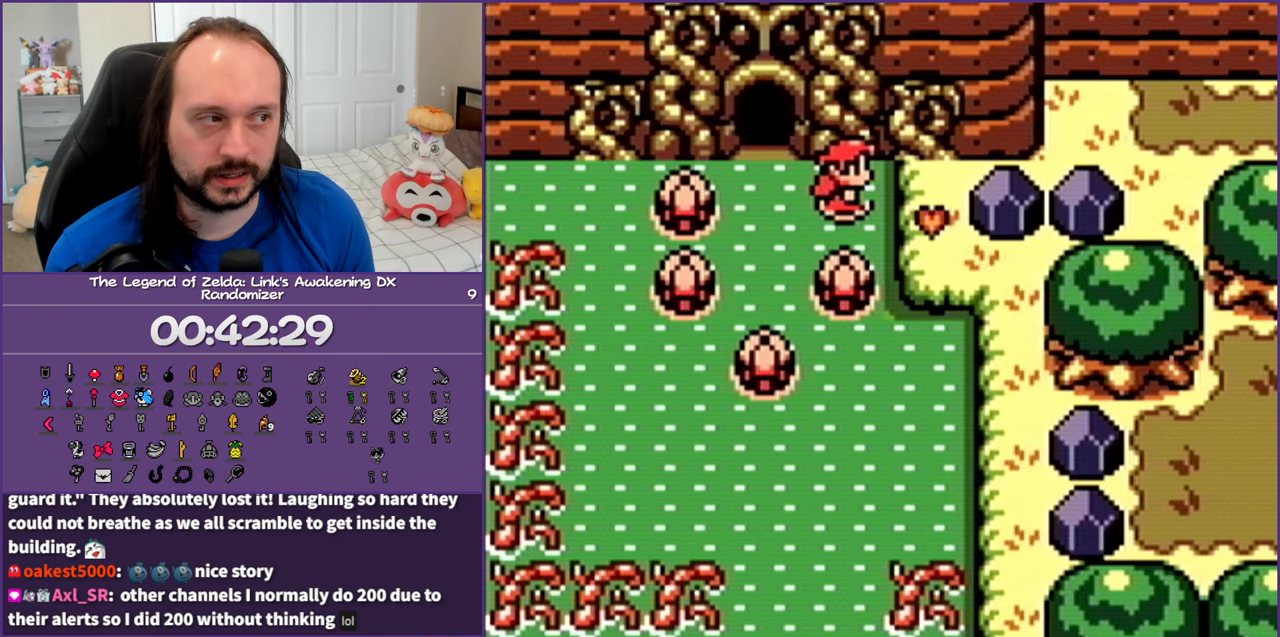
{"buttons": ["DPAD_DOWN"], "events": [[17, "DPAD_DOWN", "down"], [150, "DPAD_DOWN", "up"], [467, "DPAD_DOWN", "down"], [500, "DPAD_RIGHT", "up"]]}
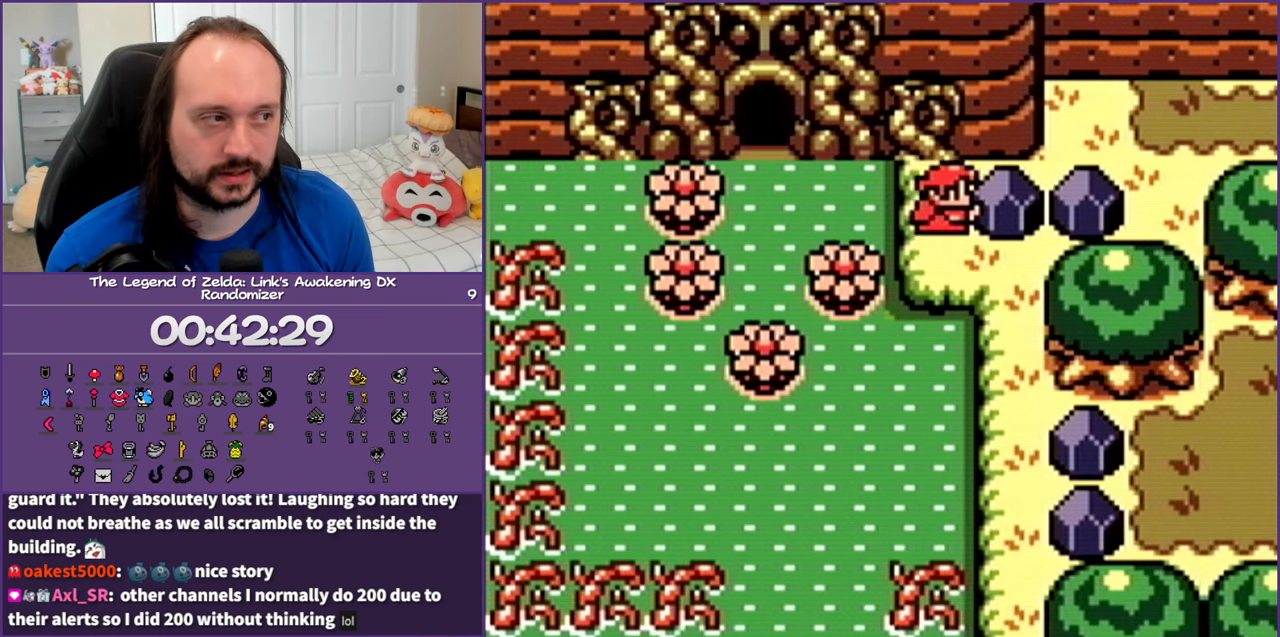
{"buttons": ["DPAD_DOWN", "DPAD_RIGHT"], "events": [[450, "DPAD_RIGHT", "down"]]}
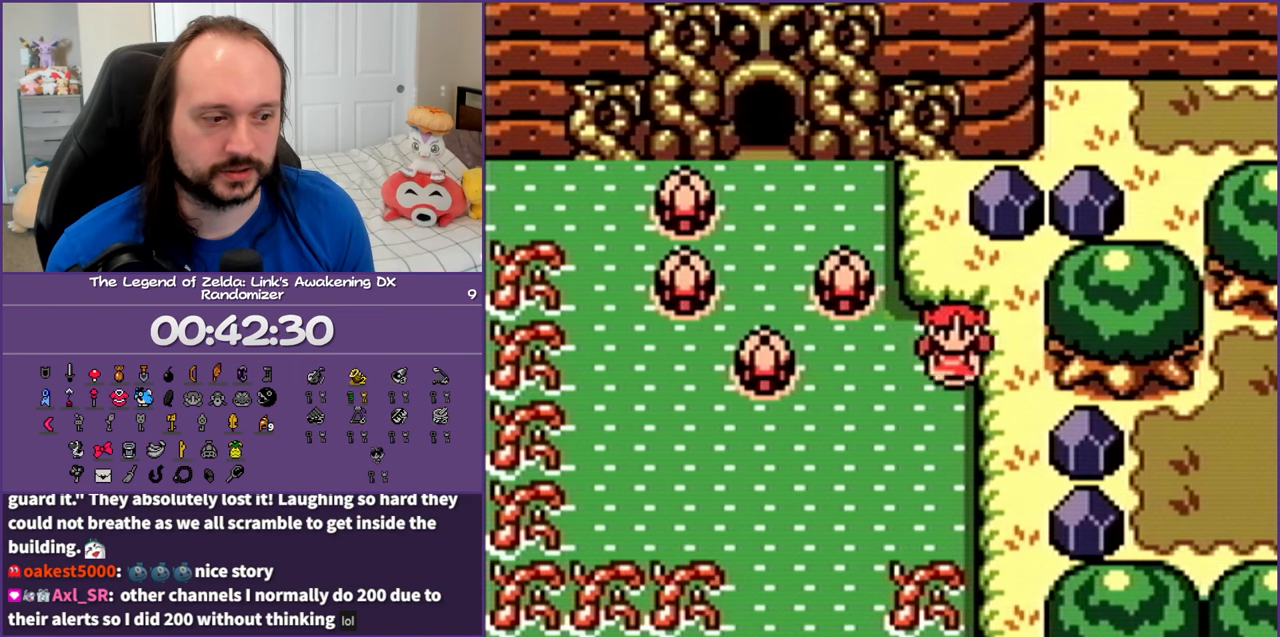
{"buttons": ["DPAD_RIGHT"], "events": [[467, "DPAD_DOWN", "up"]]}
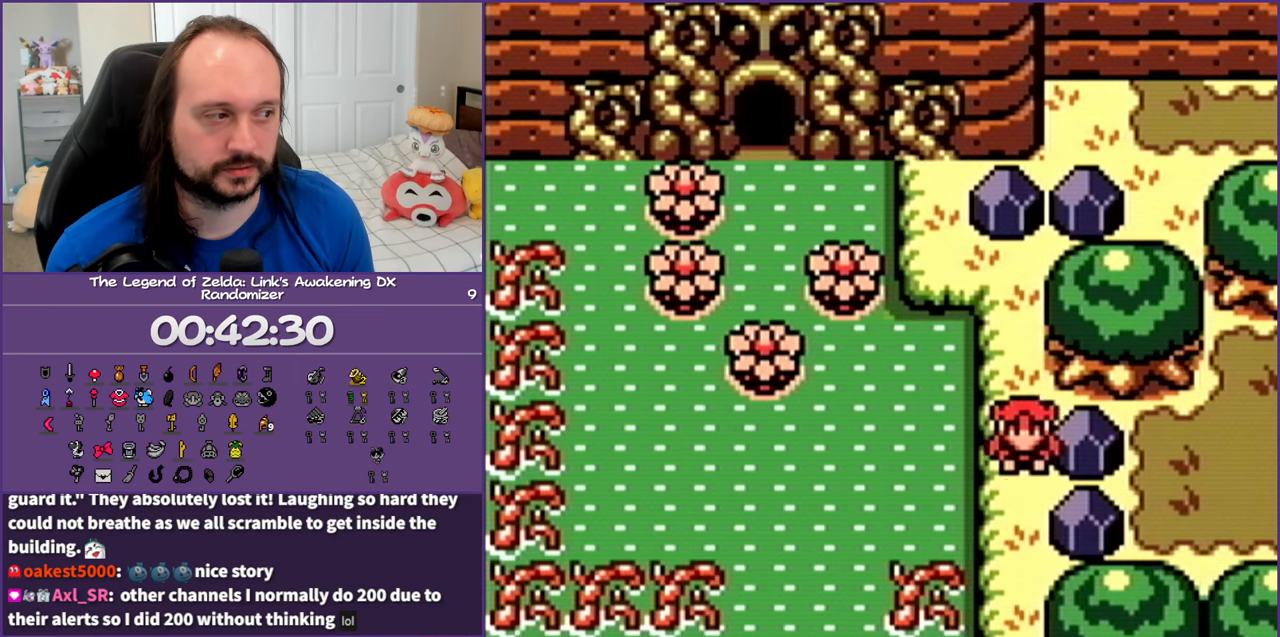
{"buttons": ["B"], "events": [[67, "B", "down"], [117, "DPAD_RIGHT", "up"], [183, "DPAD_LEFT", "down"], [483, "DPAD_LEFT", "up"]]}
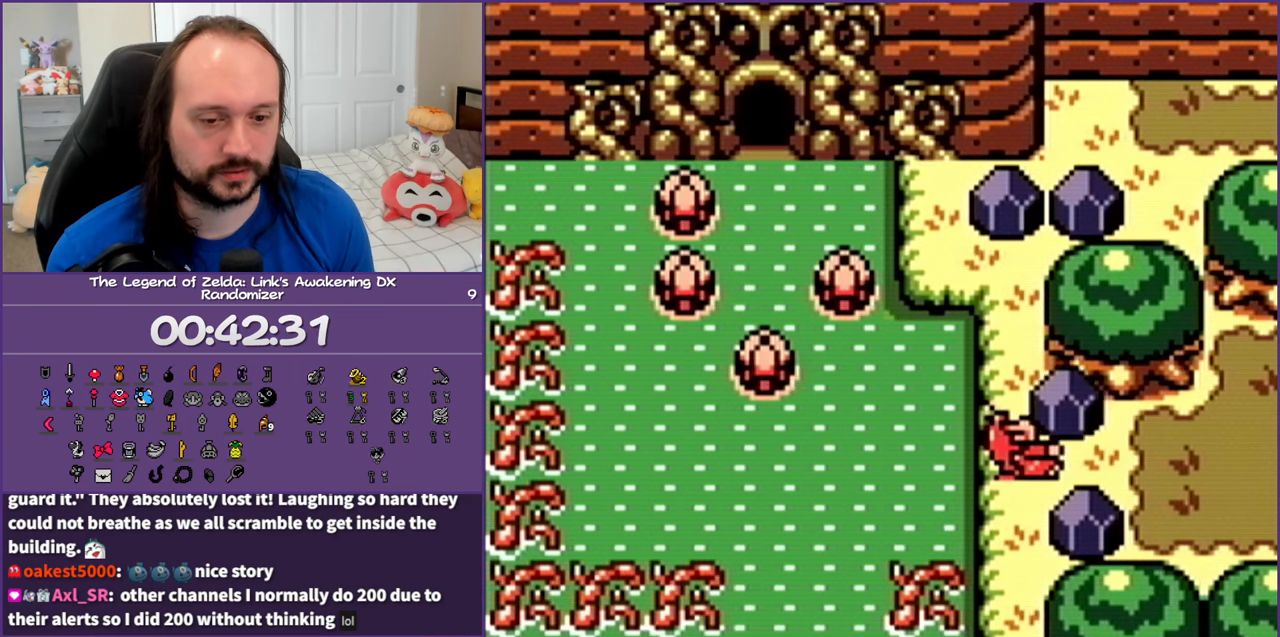
{"buttons": ["DPAD_UP", "DPAD_RIGHT"], "events": [[67, "DPAD_RIGHT", "down"], [117, "B", "up"], [233, "B", "down"], [450, "B", "up"], [483, "DPAD_UP", "down"]]}
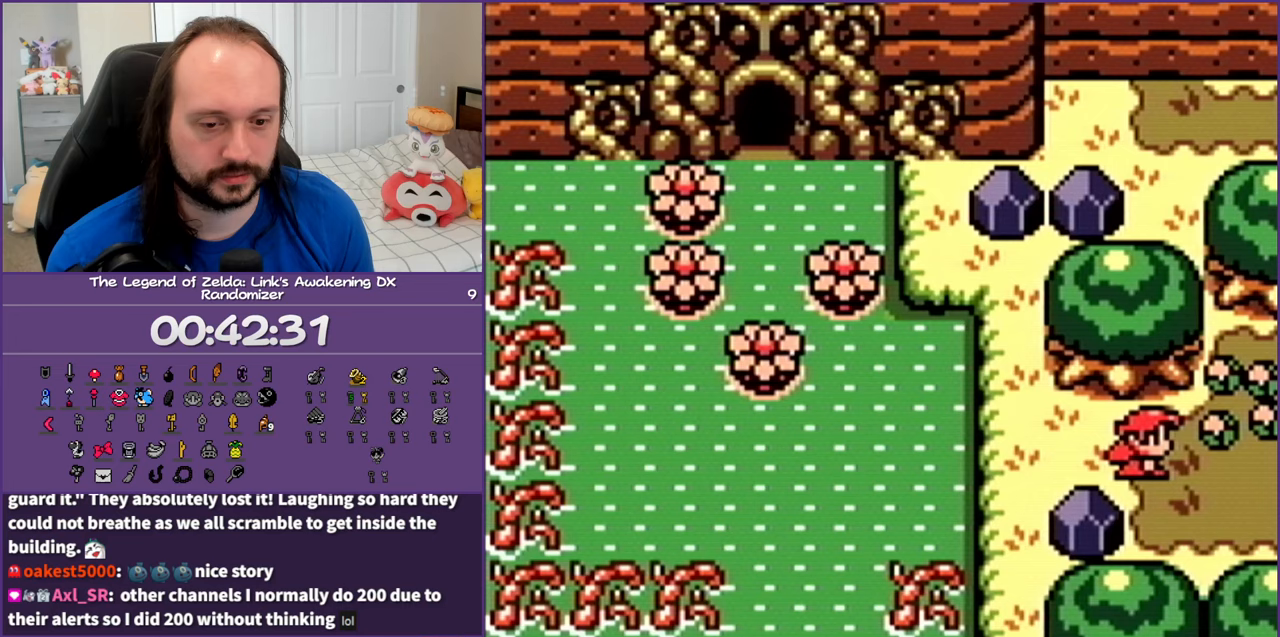
{"buttons": ["DPAD_UP", "DPAD_RIGHT"], "events": []}
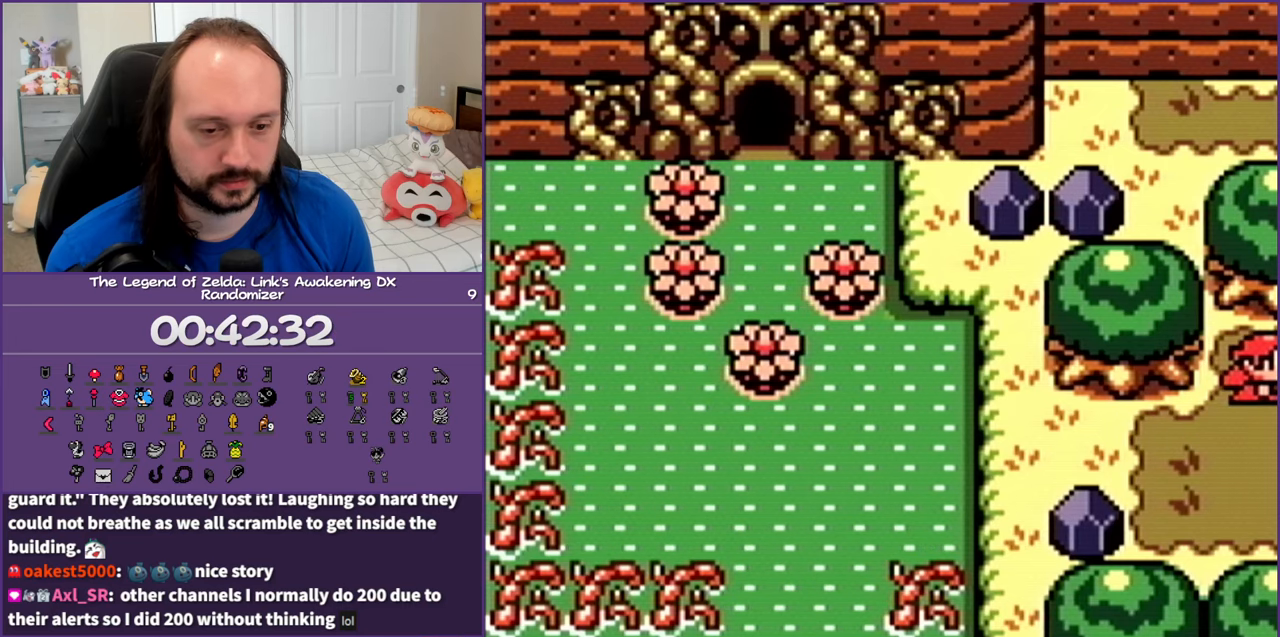
{"buttons": ["DPAD_UP", "DPAD_RIGHT"], "events": []}
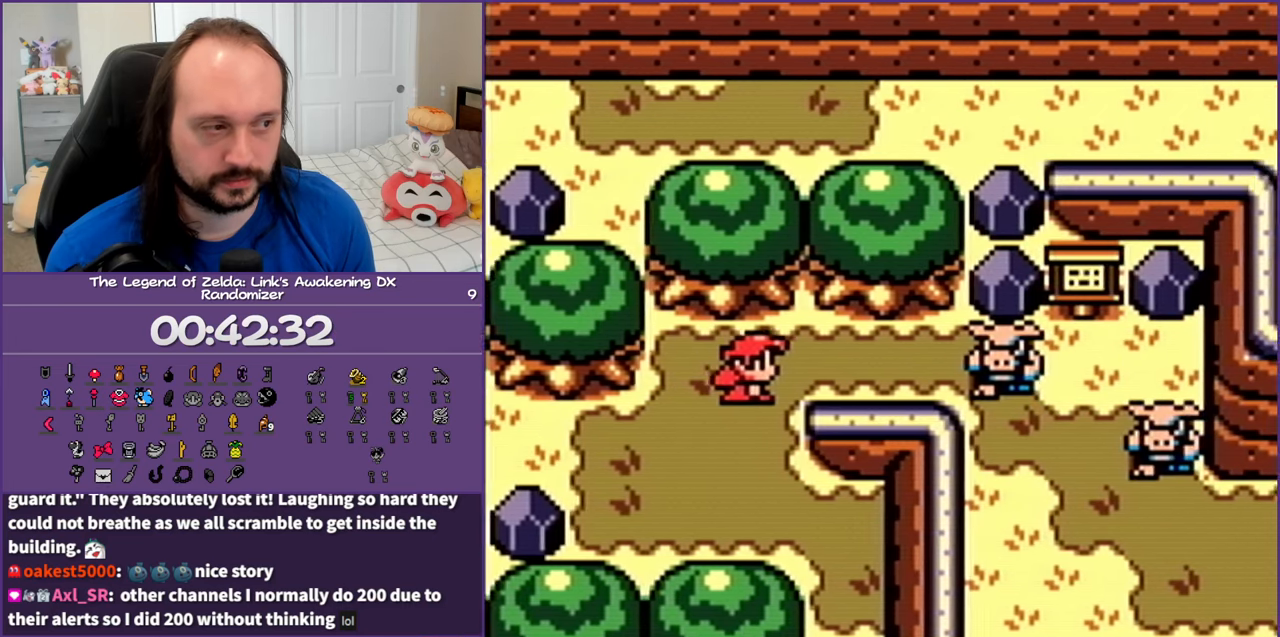
{"buttons": ["A", "DPAD_RIGHT"], "events": [[167, "DPAD_UP", "up"], [217, "A", "down"], [317, "A", "up"], [417, "A", "down"]]}
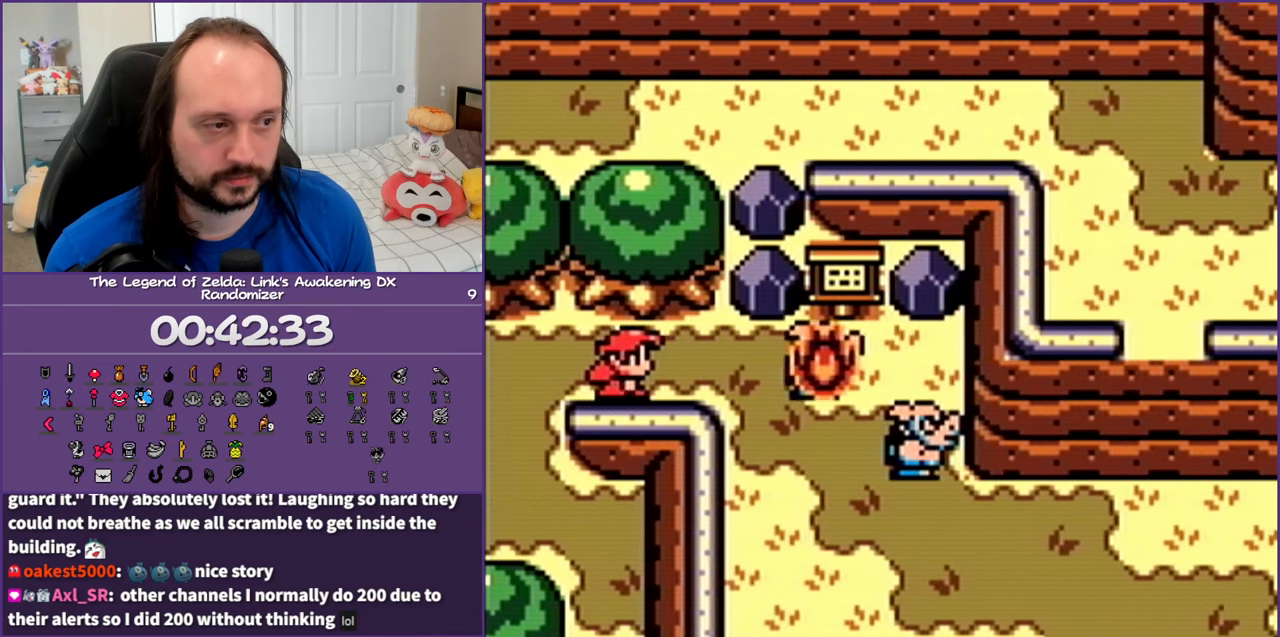
{"buttons": ["DPAD_UP"], "events": [[17, "A", "up"], [283, "DPAD_UP", "down"], [450, "DPAD_RIGHT", "up"]]}
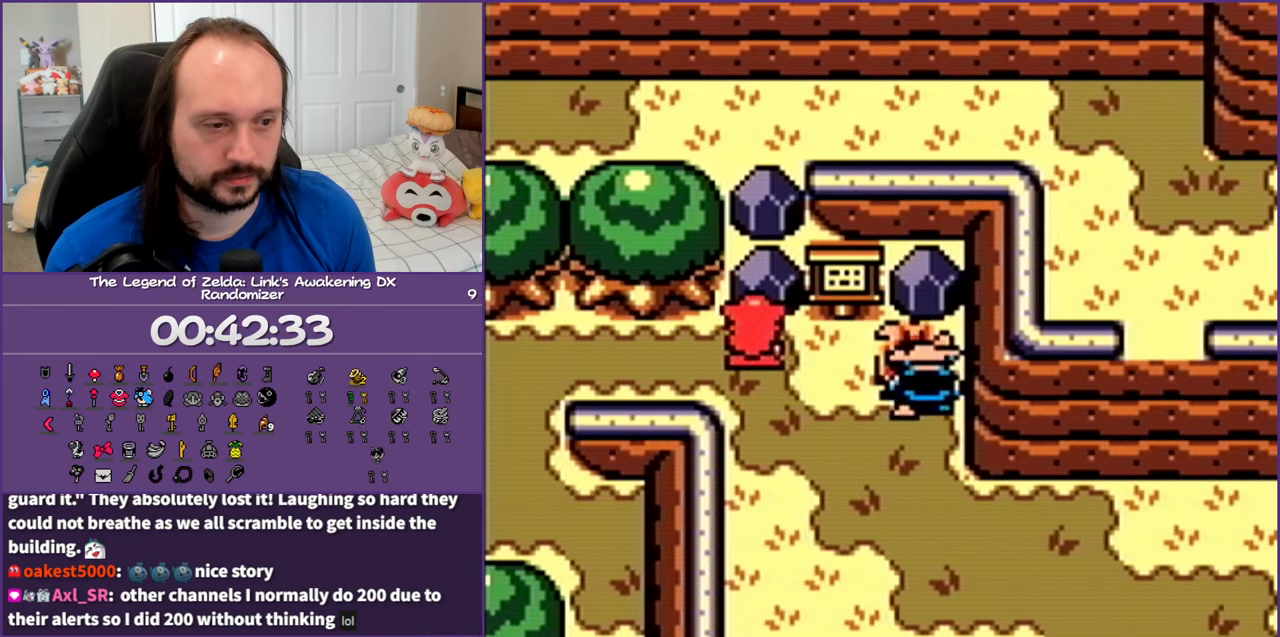
{"buttons": ["B", "DPAD_RIGHT"], "events": [[50, "B", "down"], [100, "DPAD_LEFT", "down"], [117, "DPAD_UP", "up"], [133, "DPAD_LEFT", "up"], [167, "DPAD_DOWN", "down"], [483, "DPAD_RIGHT", "down"], [500, "DPAD_DOWN", "up"]]}
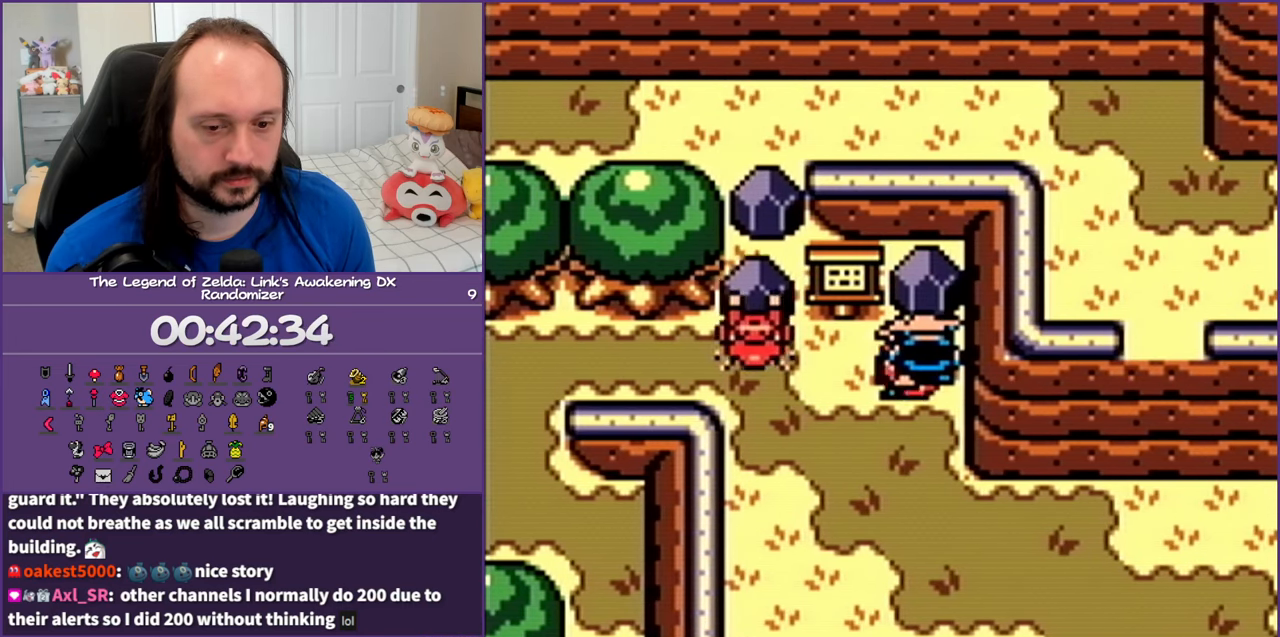
{"buttons": ["DPAD_UP"], "events": [[17, "B", "up"], [83, "B", "down"], [217, "DPAD_RIGHT", "up"], [250, "B", "up"], [283, "DPAD_LEFT", "down"], [383, "DPAD_UP", "down"], [467, "DPAD_LEFT", "up"]]}
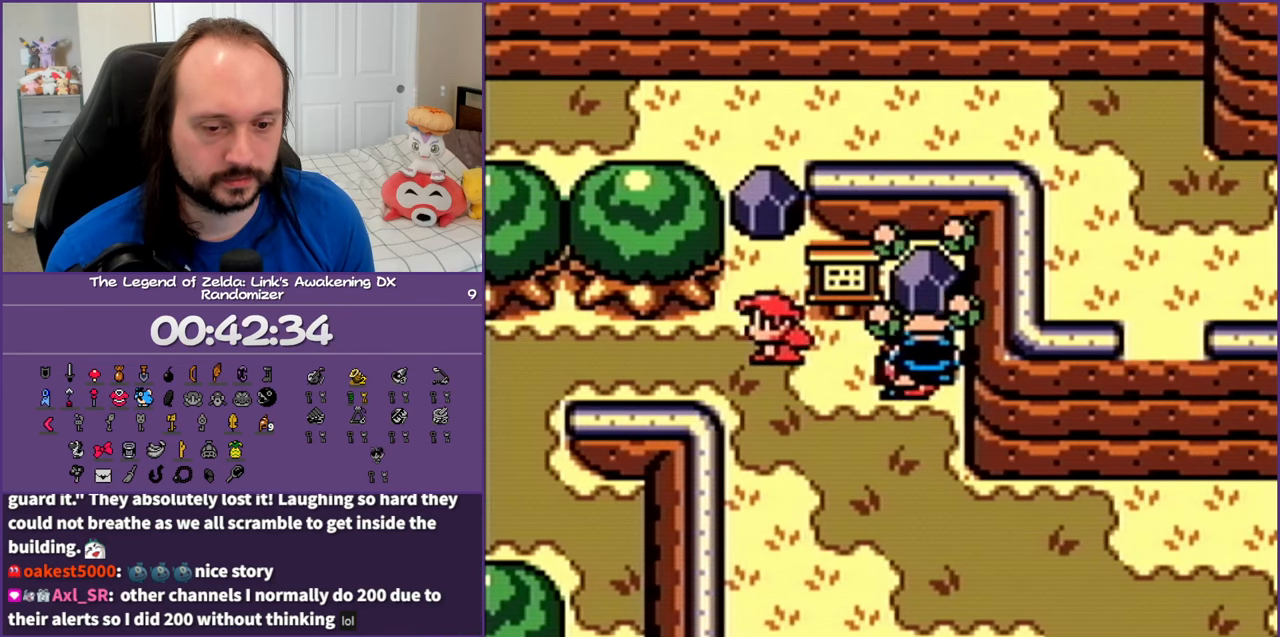
{"buttons": ["A", "DPAD_DOWN"], "events": [[300, "A", "down"], [350, "DPAD_UP", "up"], [383, "DPAD_DOWN", "down"]]}
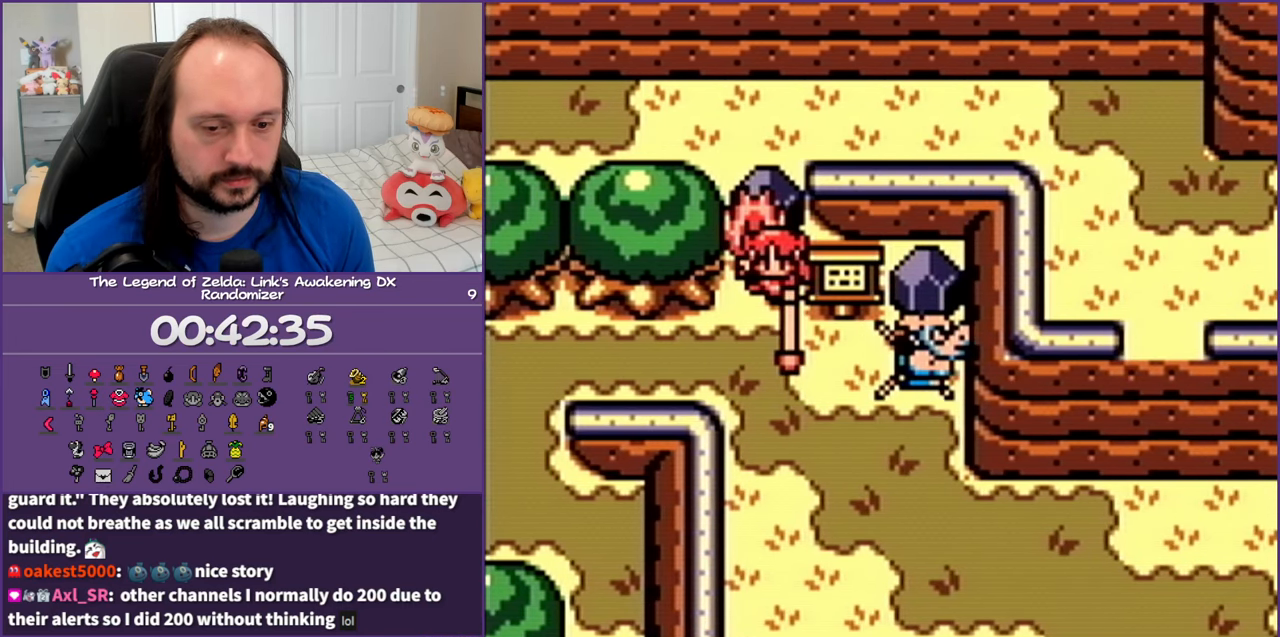
{"buttons": ["DPAD_UP"], "events": [[167, "DPAD_DOWN", "up"], [250, "DPAD_UP", "down"], [333, "A", "up"]]}
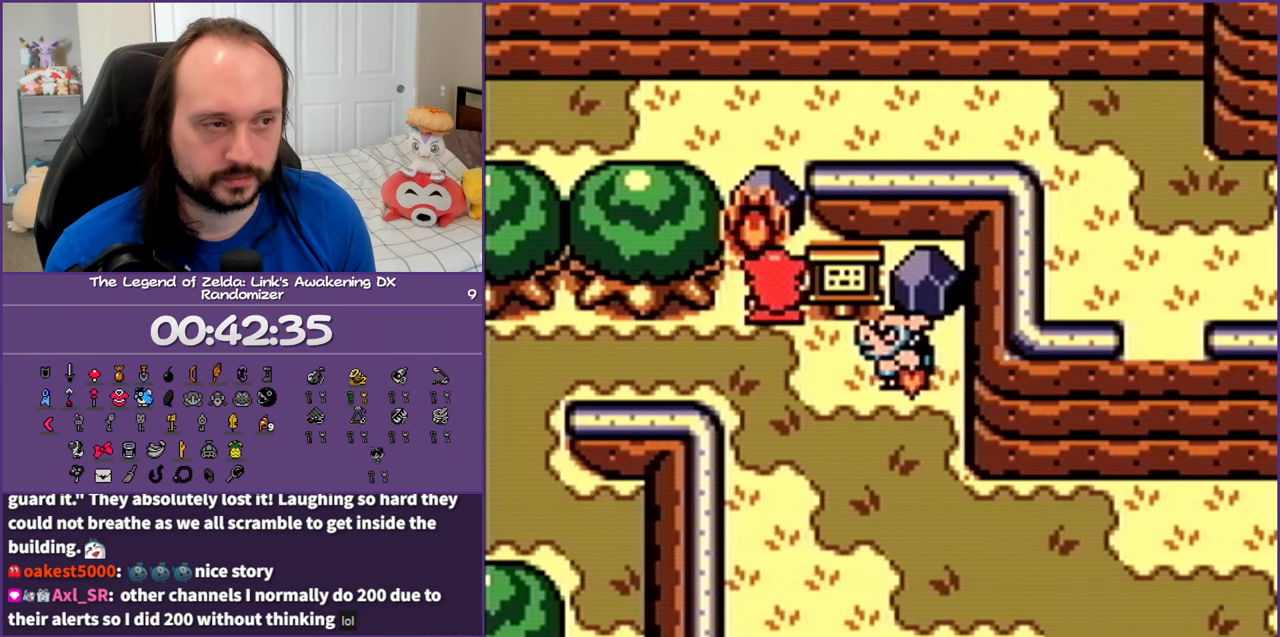
{"buttons": ["B", "DPAD_DOWN"], "events": [[300, "B", "down"], [383, "DPAD_UP", "up"], [450, "DPAD_DOWN", "down"]]}
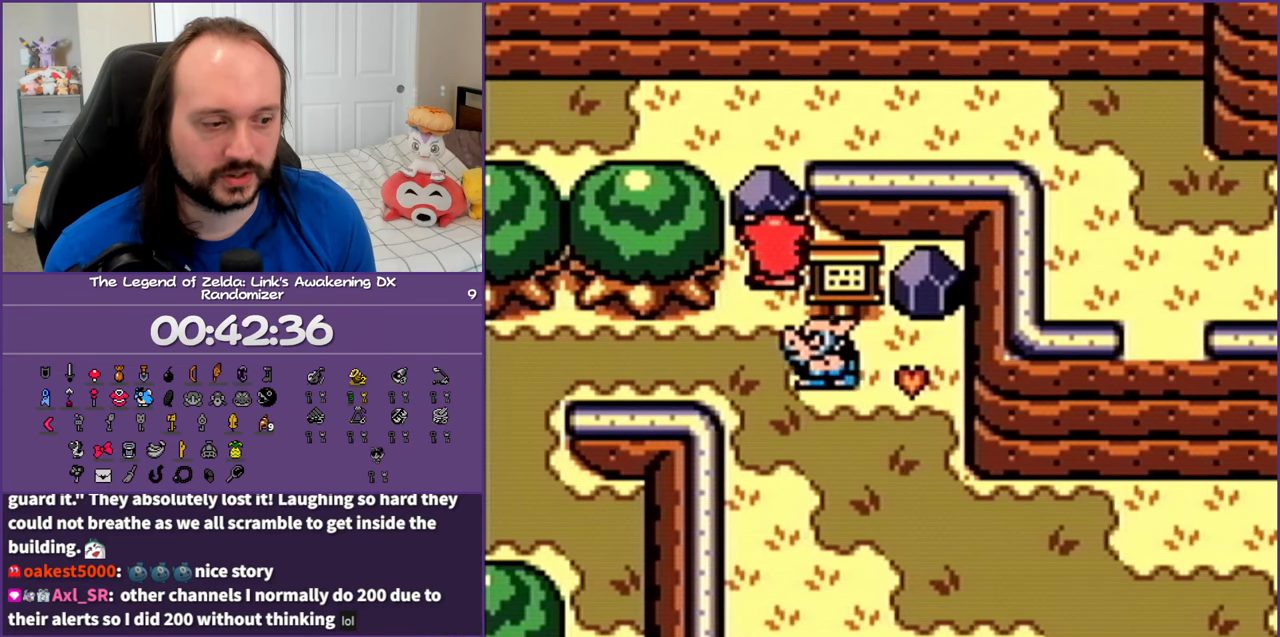
{"buttons": ["DPAD_UP"], "events": [[333, "DPAD_DOWN", "up"], [383, "DPAD_UP", "down"], [467, "B", "up"]]}
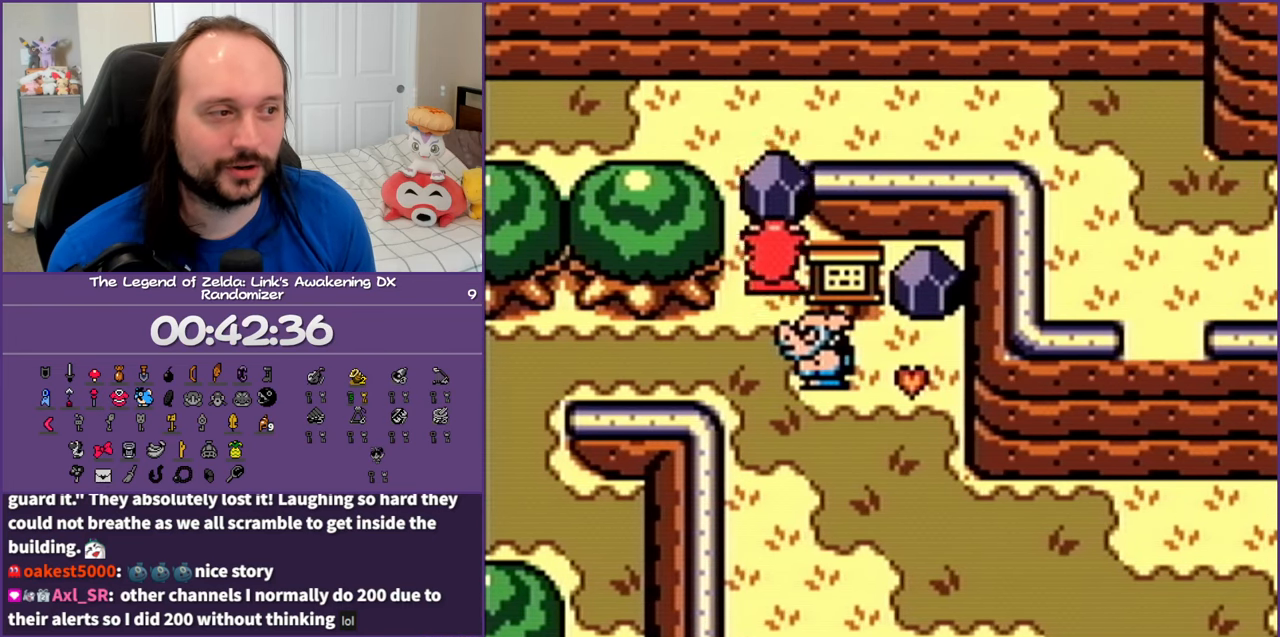
{"buttons": ["DPAD_UP"], "events": [[167, "DPAD_UP", "up"], [217, "DPAD_DOWN", "down"], [267, "B", "down"], [350, "DPAD_RIGHT", "down"], [367, "DPAD_DOWN", "up"], [400, "DPAD_UP", "down"], [500, "B", "up"], [500, "DPAD_RIGHT", "up"]]}
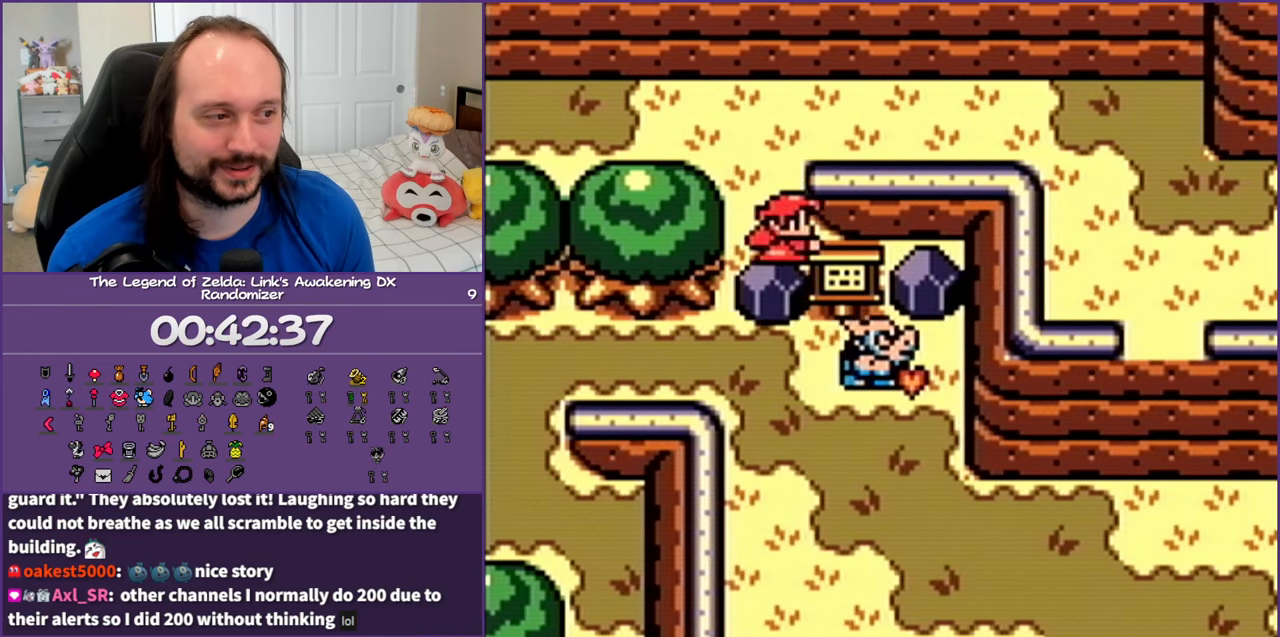
{"buttons": ["DPAD_RIGHT"], "events": [[267, "DPAD_RIGHT", "down"], [400, "DPAD_UP", "up"]]}
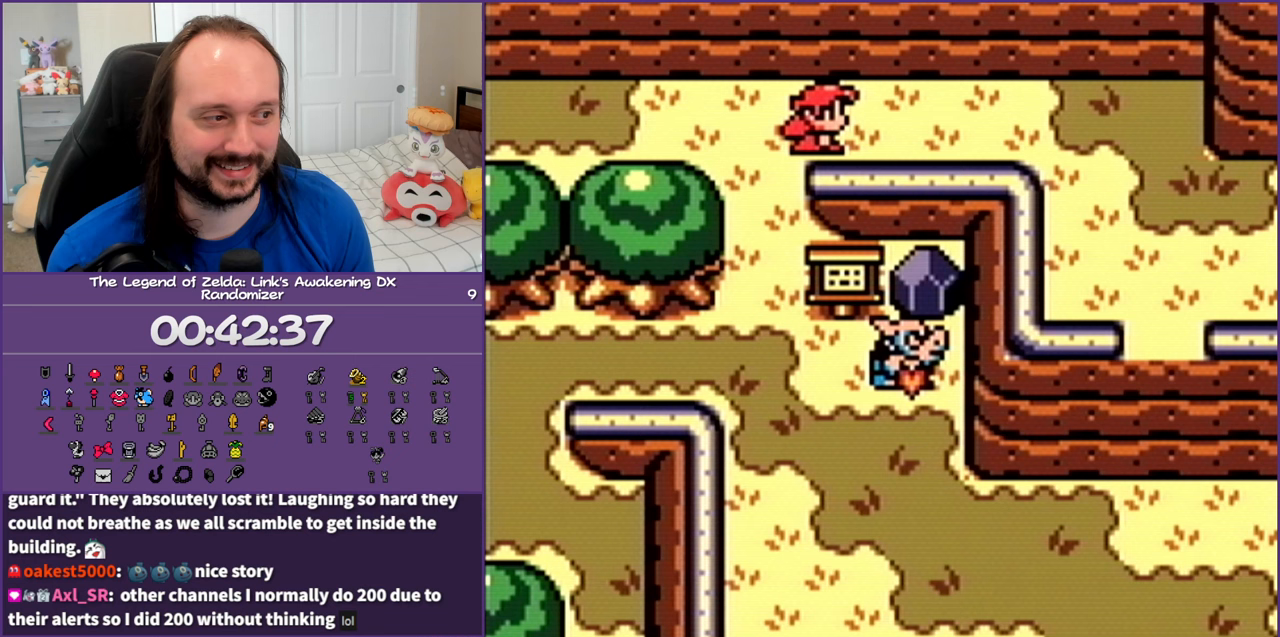
{"buttons": ["DPAD_RIGHT"], "events": []}
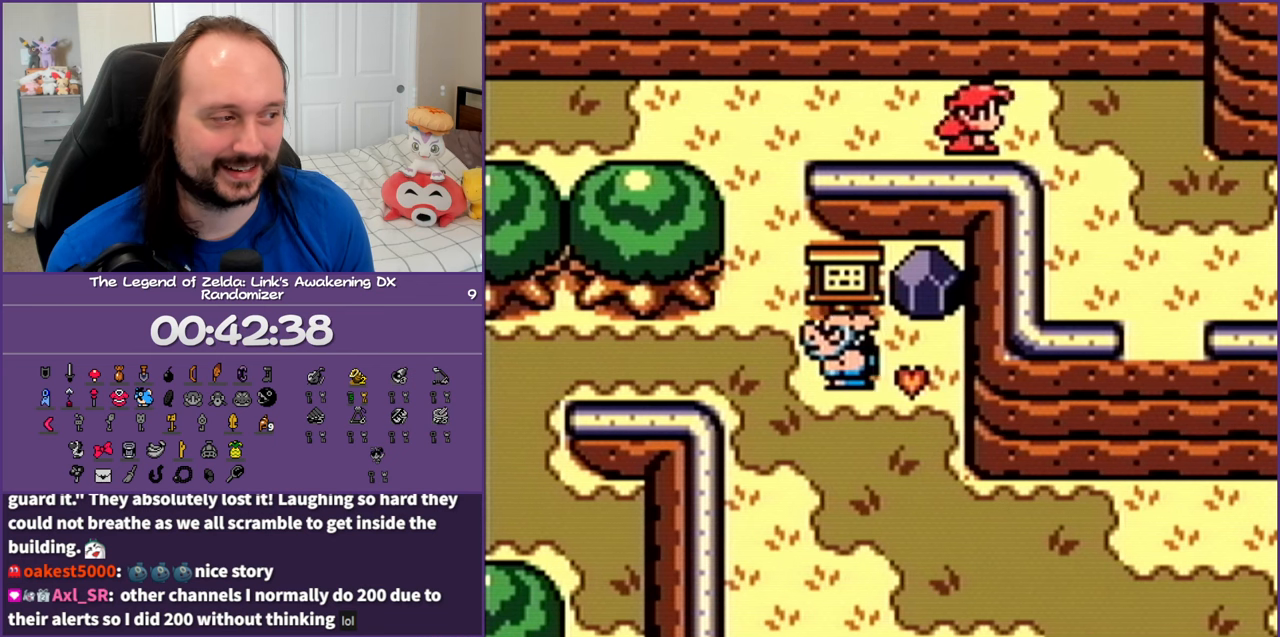
{"buttons": ["DPAD_DOWN", "DPAD_RIGHT"], "events": [[167, "DPAD_DOWN", "down"]]}